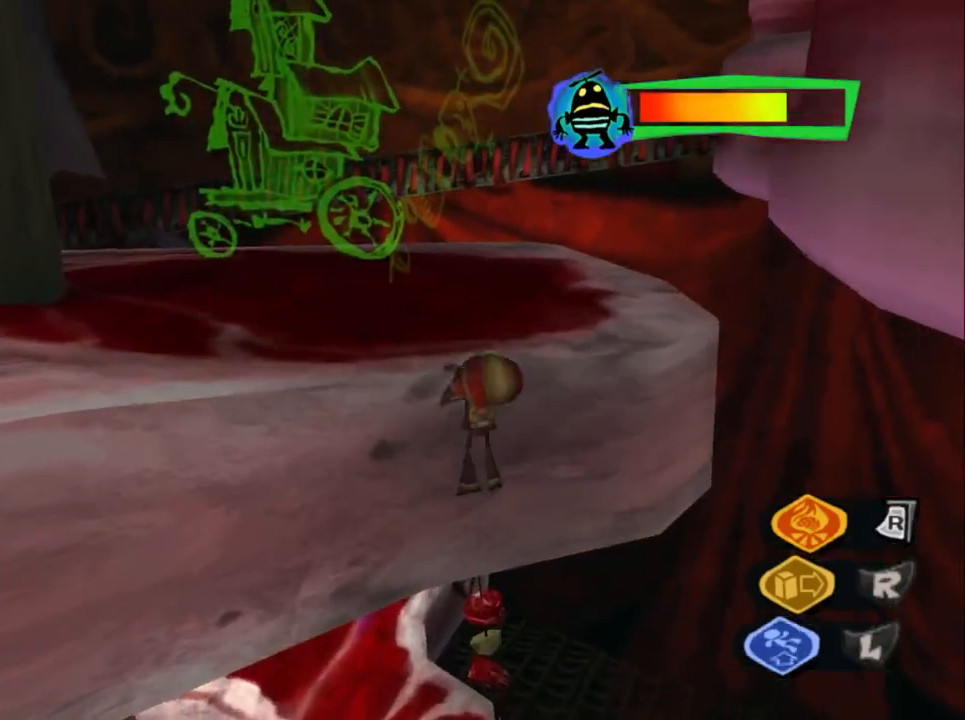
Gameplay with a controller (PlayStation layout); each line is a JSON object with the inputs held at the frame after it. "events" lists button and stick changes between this image and that frame as [ms after this image, input, new state], when the widget could be followed in between.
{"buttons": [], "left_stick": "up", "right_stick": "down-left", "events": [[83, "CROSS", "up"], [133, "right_stick", "down-left"]]}
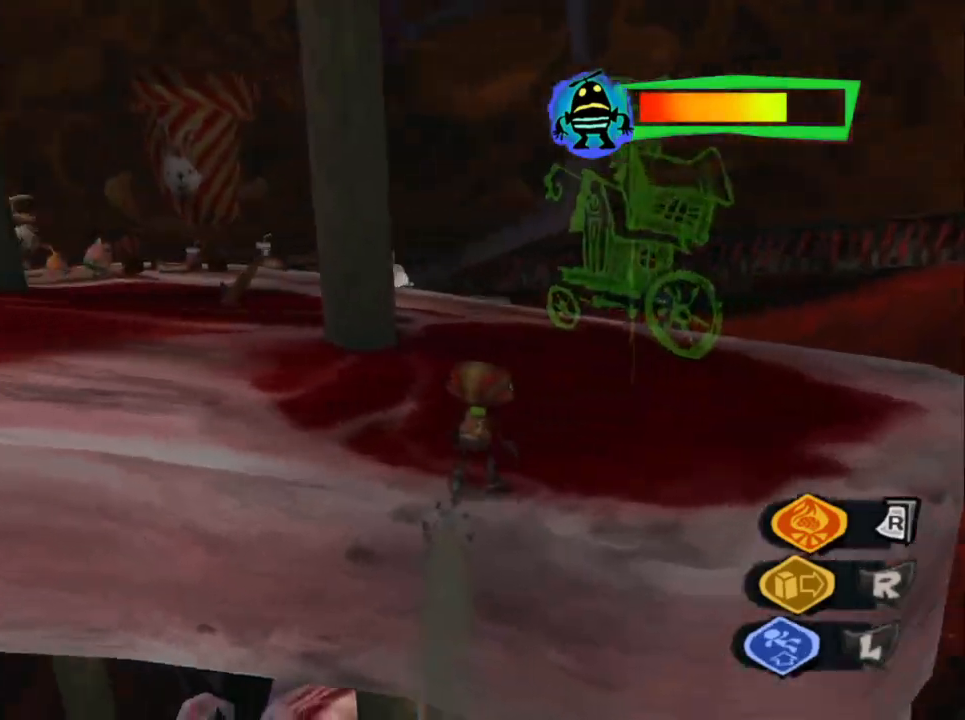
{"buttons": [], "left_stick": "up", "right_stick": "left", "events": [[117, "left_stick", "up-right"], [133, "right_stick", "left"], [283, "L1", "down"], [300, "left_stick", "up"], [450, "L1", "up"]]}
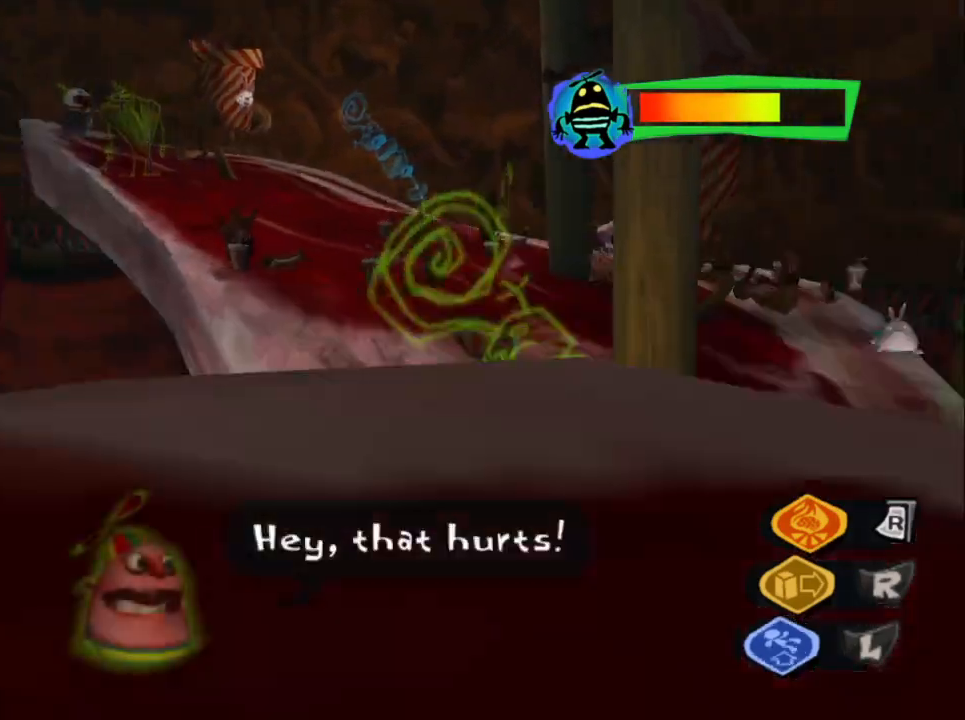
{"buttons": [], "left_stick": "up", "right_stick": "down-right", "events": [[67, "right_stick", "center"], [200, "right_stick", "down-right"]]}
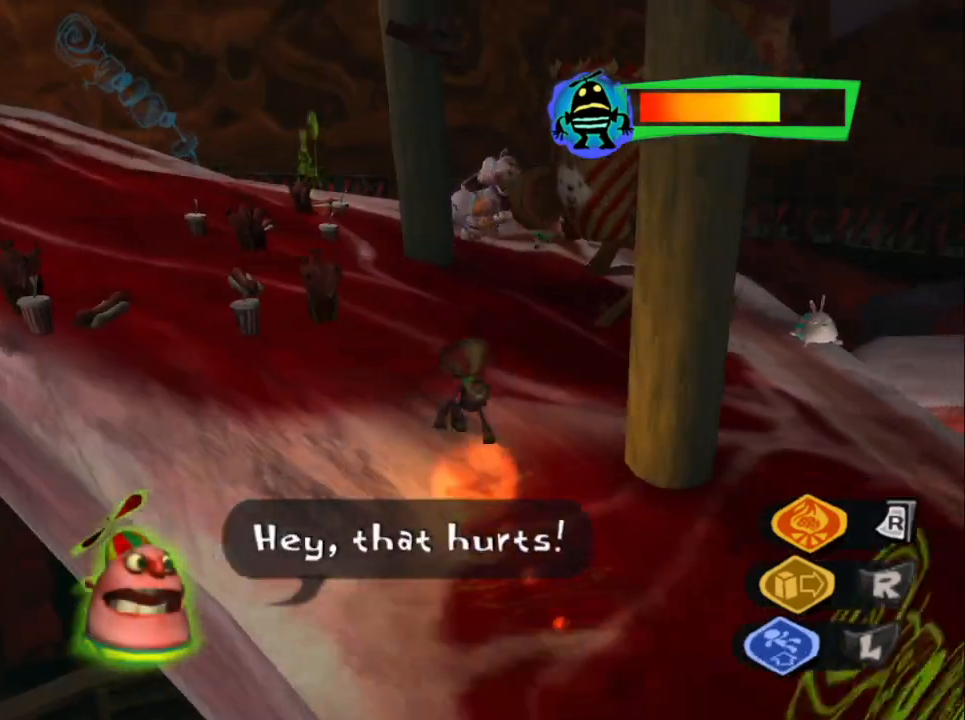
{"buttons": [], "left_stick": "up", "right_stick": "right", "events": [[17, "right_stick", "down"], [133, "right_stick", "down-left"], [400, "right_stick", "center"], [500, "right_stick", "right"]]}
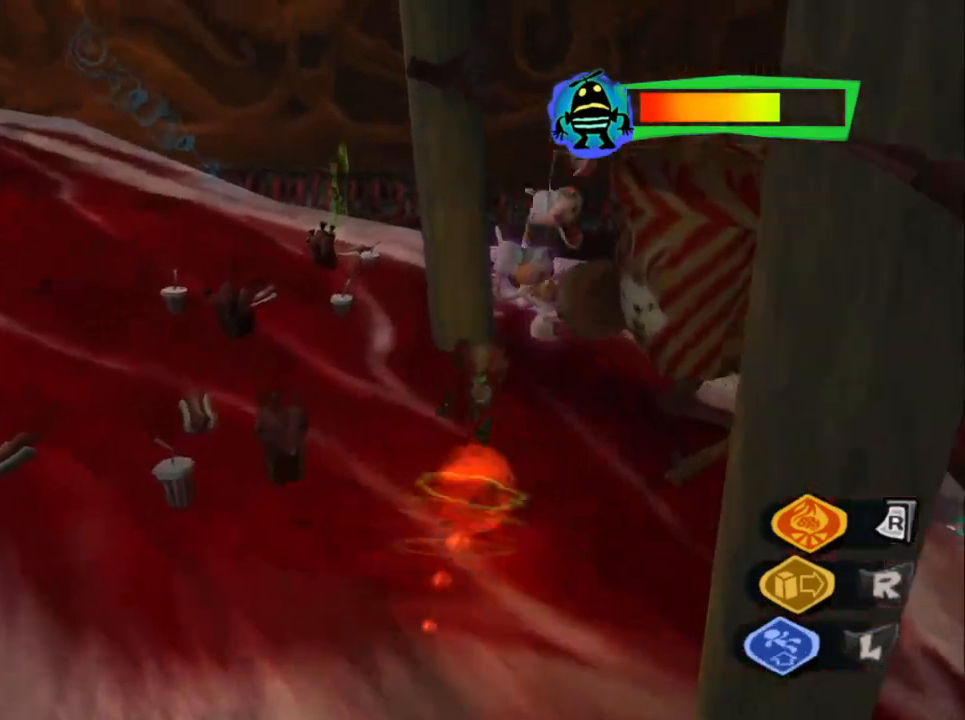
{"buttons": [], "left_stick": "center", "right_stick": "center", "events": [[150, "right_stick", "center"], [250, "SQUARE", "down"], [350, "SQUARE", "up"], [417, "SQUARE", "down"], [450, "left_stick", "center"], [483, "SQUARE", "up"]]}
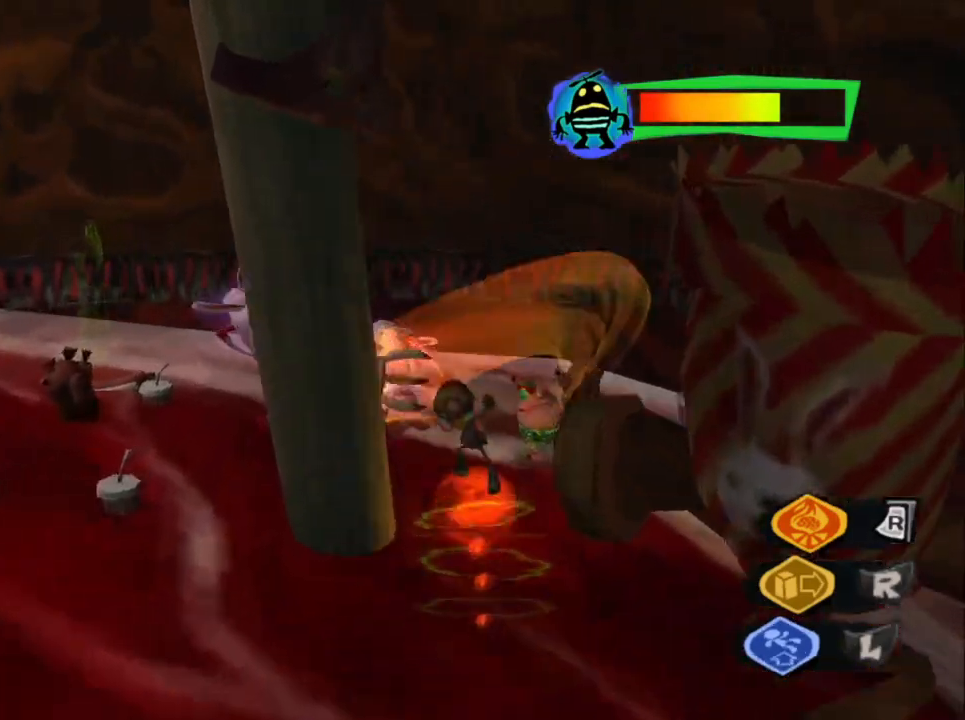
{"buttons": ["SQUARE"], "left_stick": "left", "right_stick": "center", "events": [[100, "TRIANGLE", "down"], [117, "CIRCLE", "down"], [133, "TRIANGLE", "up"], [183, "left_stick", "left"], [233, "CIRCLE", "up"], [283, "SQUARE", "down"], [383, "SQUARE", "up"], [450, "SQUARE", "down"]]}
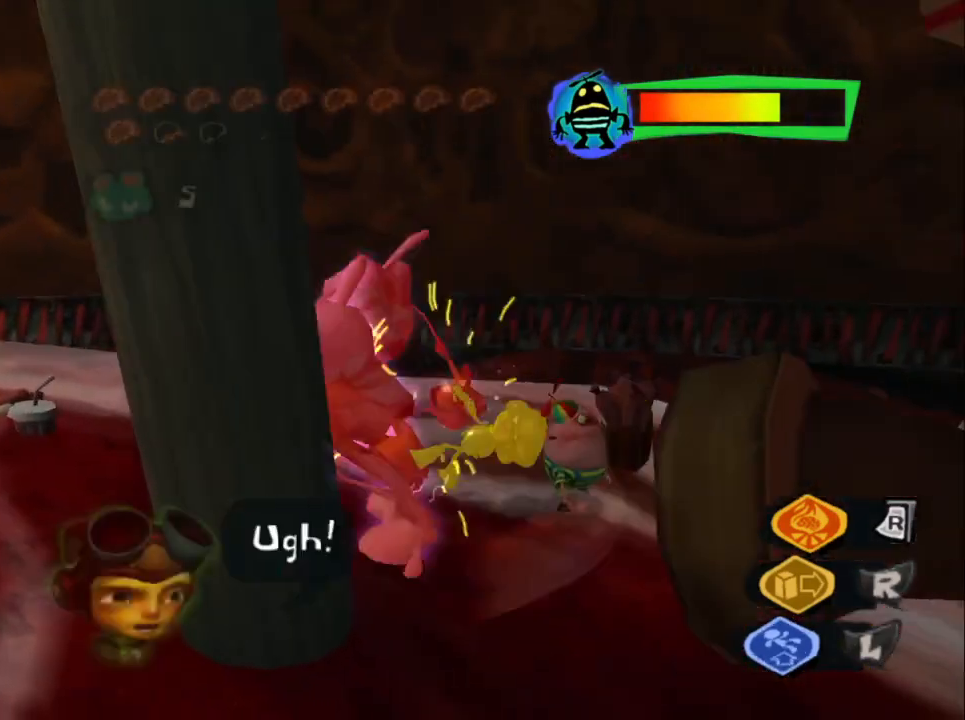
{"buttons": ["SQUARE"], "left_stick": "left", "right_stick": "center", "events": [[33, "SQUARE", "up"], [100, "SQUARE", "down"], [167, "SQUARE", "up"], [233, "SQUARE", "down"], [300, "SQUARE", "up"], [367, "SQUARE", "down"], [450, "SQUARE", "up"], [500, "SQUARE", "down"]]}
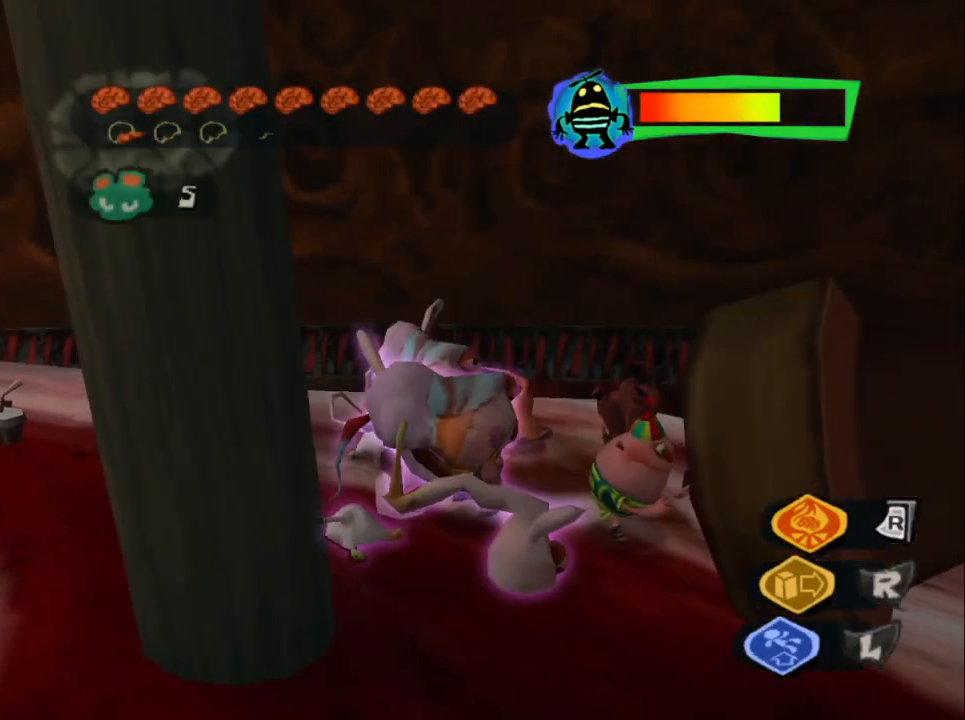
{"buttons": ["SQUARE"], "left_stick": "left", "right_stick": "down-right", "events": [[67, "SQUARE", "up"], [133, "SQUARE", "down"], [217, "SQUARE", "up"], [283, "SQUARE", "down"], [283, "right_stick", "down-right"], [383, "SQUARE", "up"], [433, "SQUARE", "down"]]}
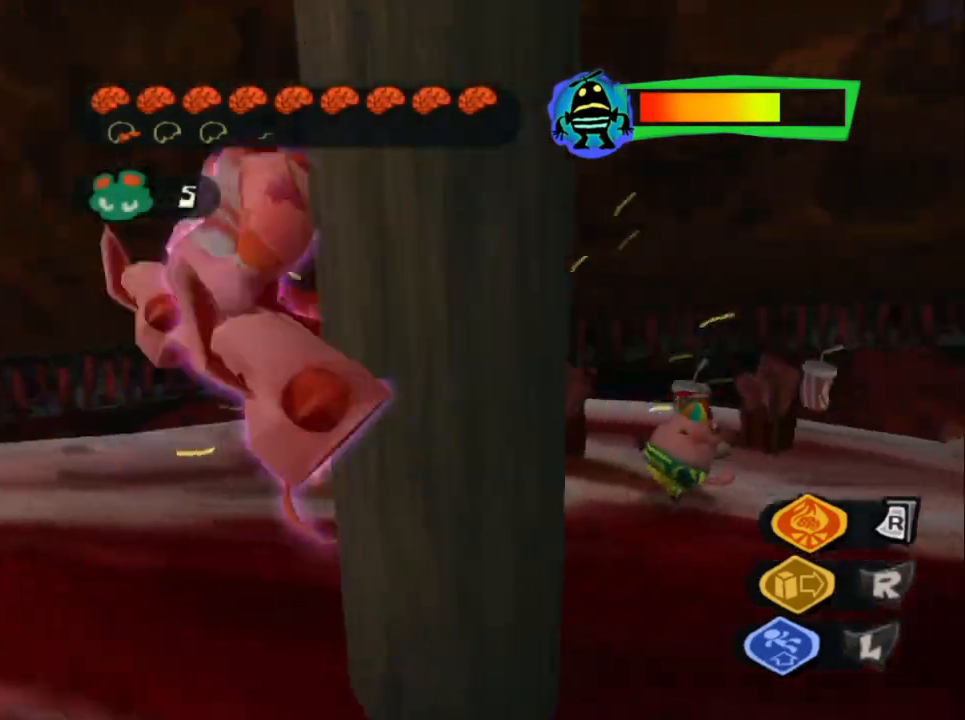
{"buttons": [], "left_stick": "center", "right_stick": "center", "events": [[33, "SQUARE", "up"], [83, "SQUARE", "down"], [183, "SQUARE", "up"], [233, "SQUARE", "down"], [317, "left_stick", "down-left"], [333, "SQUARE", "up"], [400, "SQUARE", "down"], [467, "SQUARE", "up"], [483, "right_stick", "center"], [500, "left_stick", "center"]]}
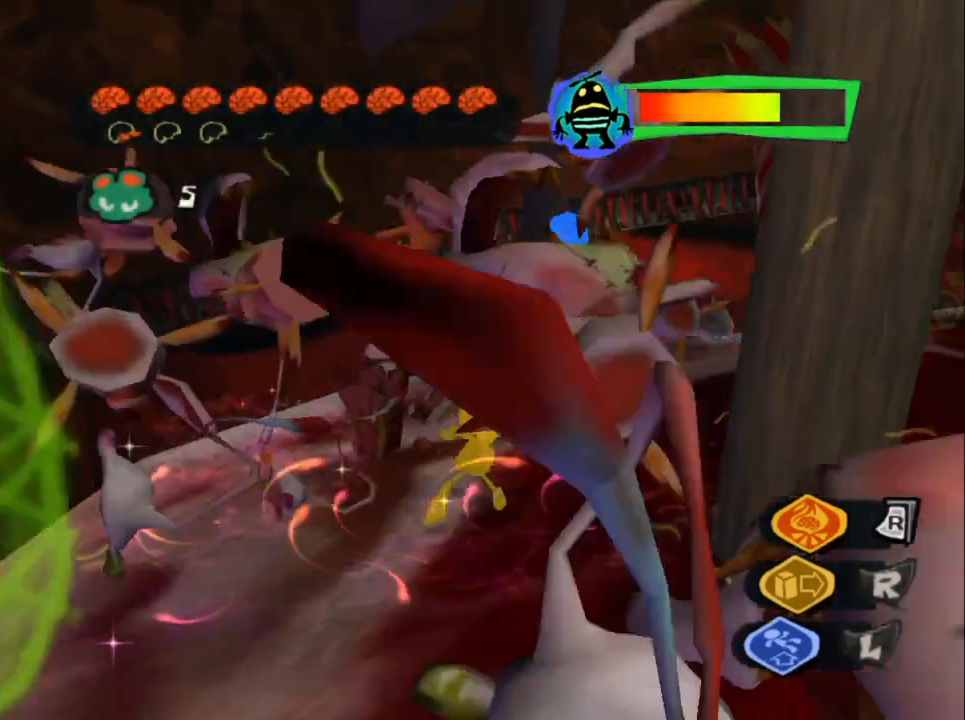
{"buttons": [], "left_stick": "up", "right_stick": "down-right", "events": [[50, "SQUARE", "down"], [100, "SQUARE", "up"], [183, "left_stick", "up"], [283, "right_stick", "down-right"], [400, "left_stick", "center"], [500, "left_stick", "up"]]}
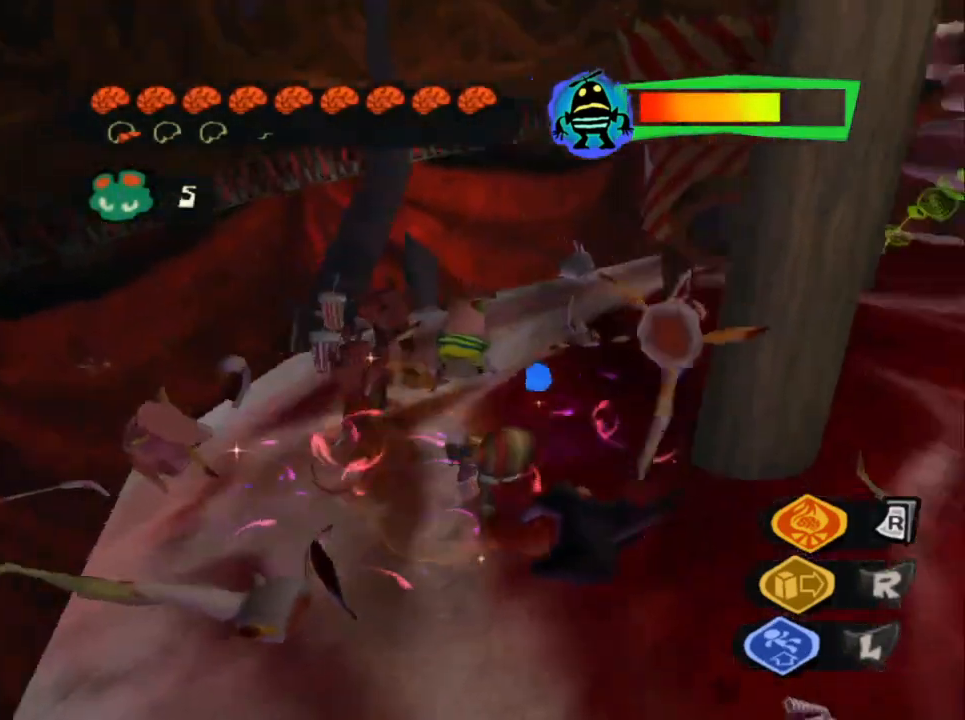
{"buttons": [], "left_stick": "up", "right_stick": "down", "events": [[217, "right_stick", "down"]]}
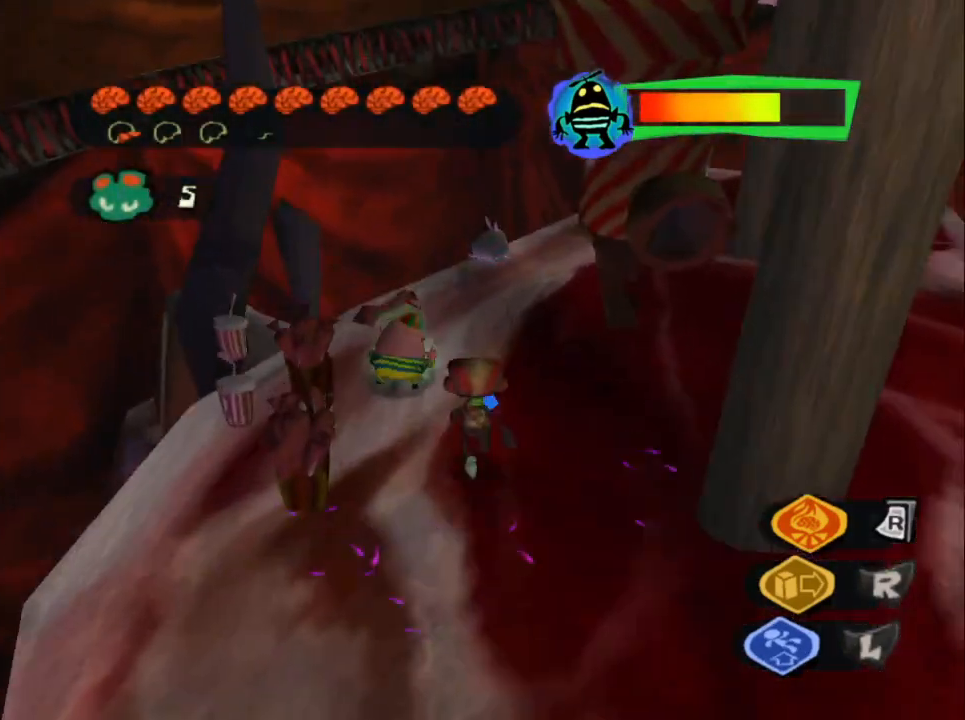
{"buttons": ["R1"], "left_stick": "up", "right_stick": "center", "events": [[100, "right_stick", "down-right"], [250, "right_stick", "center"], [483, "R1", "down"]]}
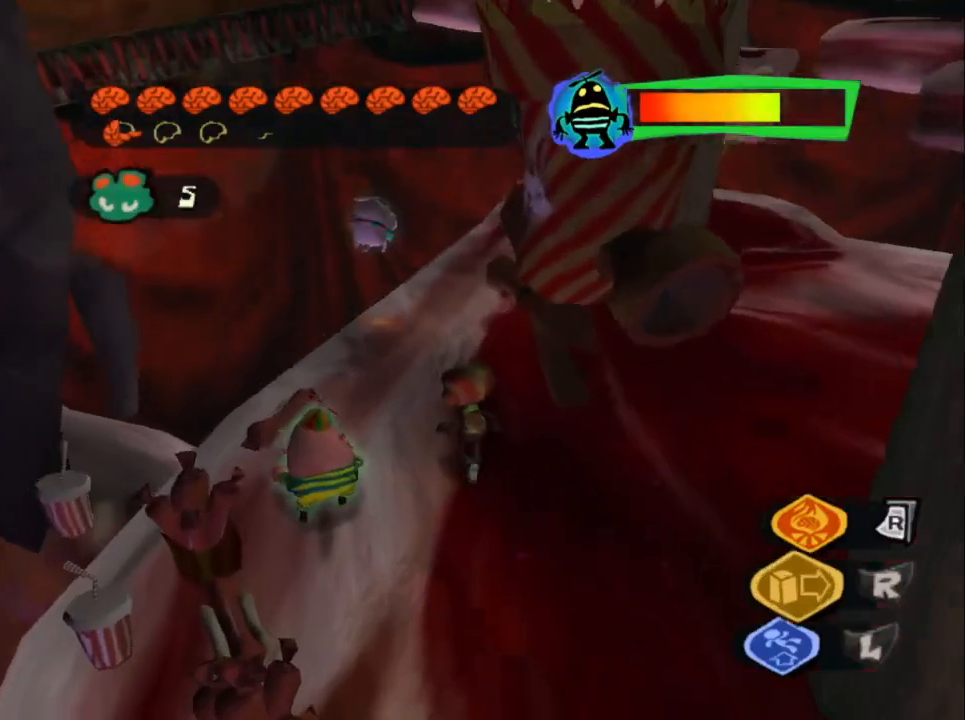
{"buttons": ["R1"], "left_stick": "center", "right_stick": "center", "events": [[83, "left_stick", "center"], [317, "right_stick", "left"], [450, "right_stick", "center"]]}
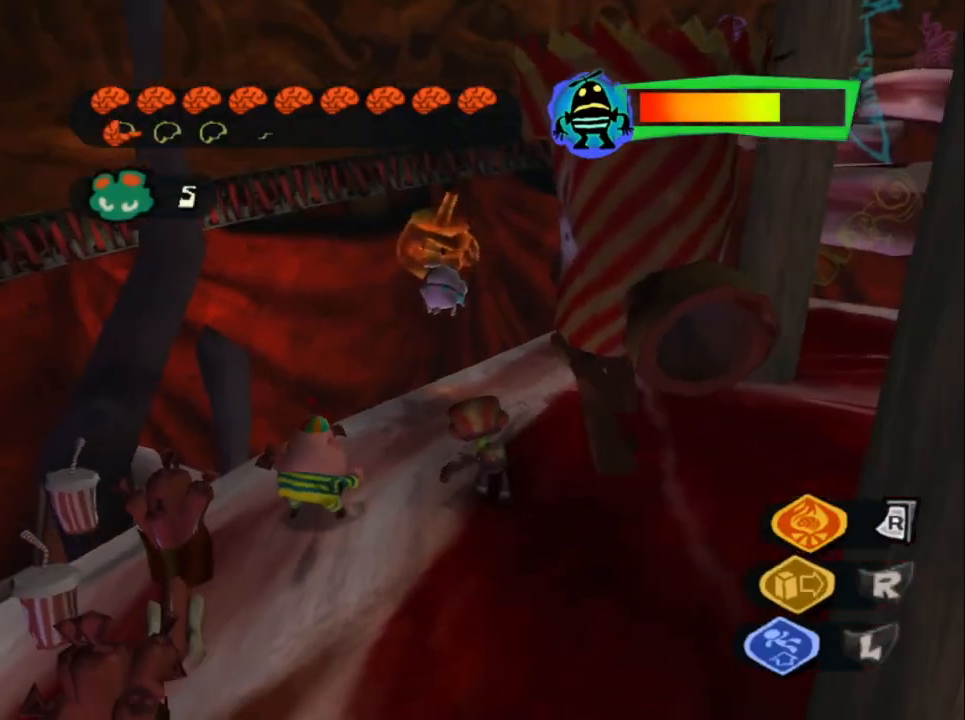
{"buttons": ["R1"], "left_stick": "center", "right_stick": "center", "events": []}
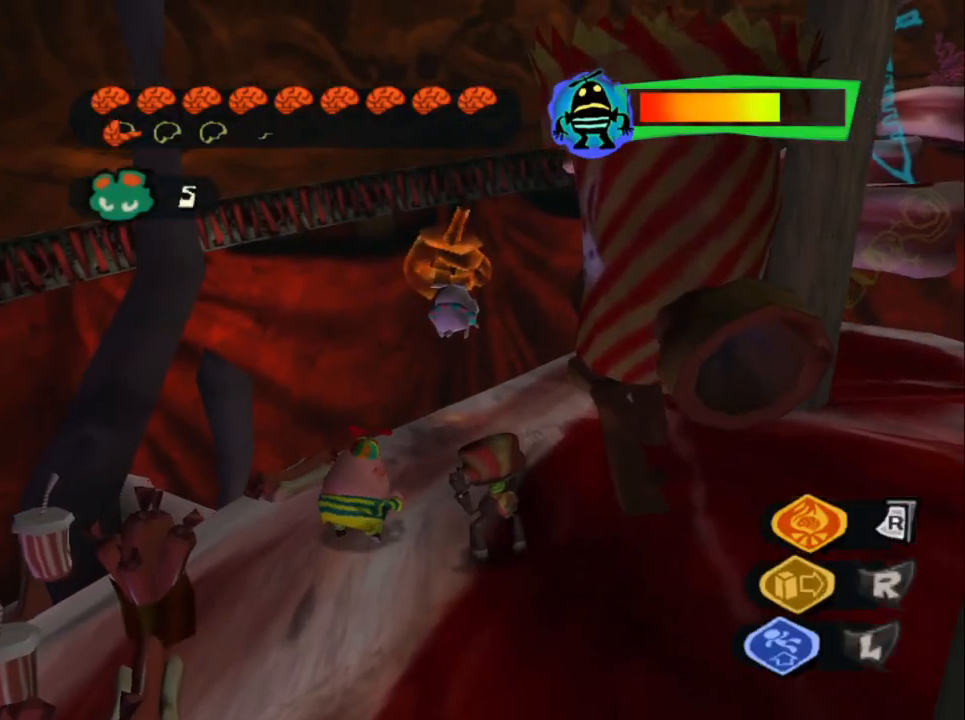
{"buttons": ["R1"], "left_stick": "center", "right_stick": "right", "events": [[300, "right_stick", "right"]]}
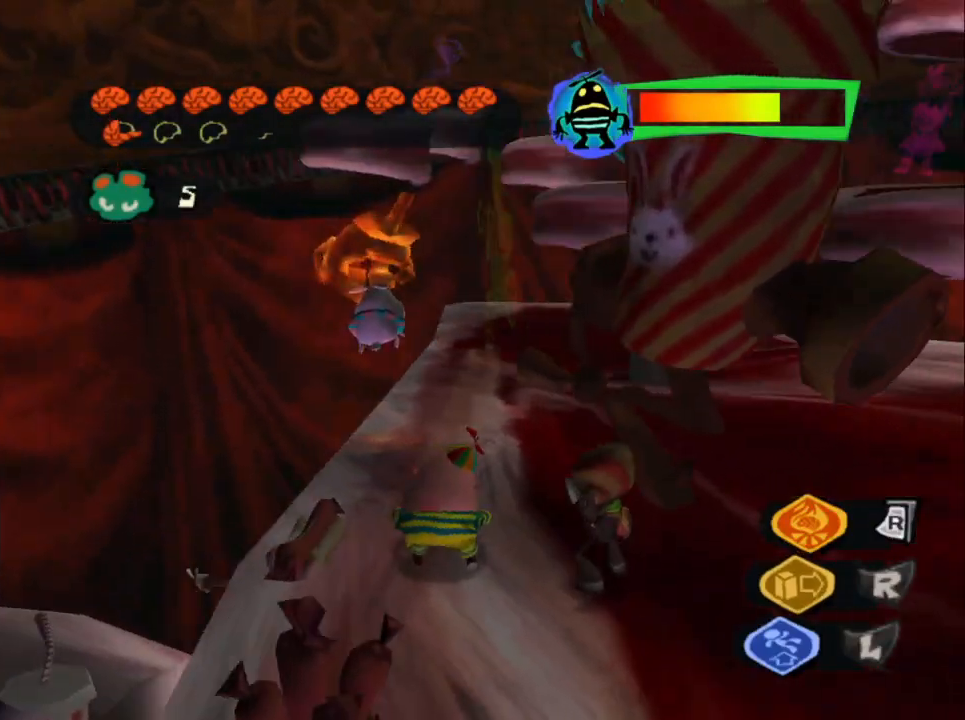
{"buttons": ["R1"], "left_stick": "center", "right_stick": "center", "events": [[183, "right_stick", "center"]]}
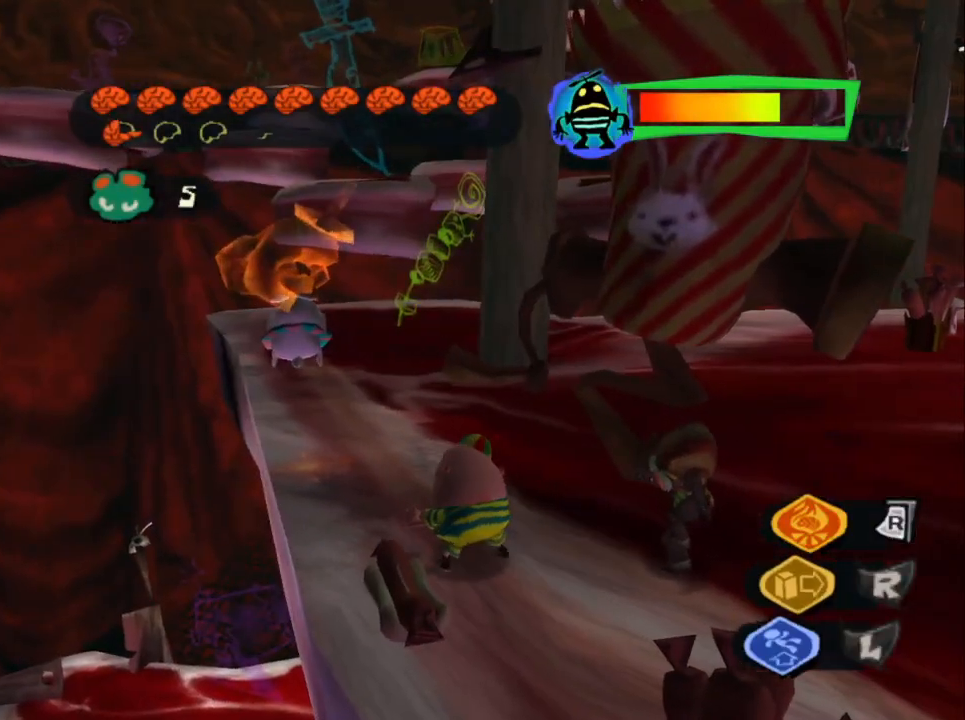
{"buttons": ["R1"], "left_stick": "center", "right_stick": "center", "events": []}
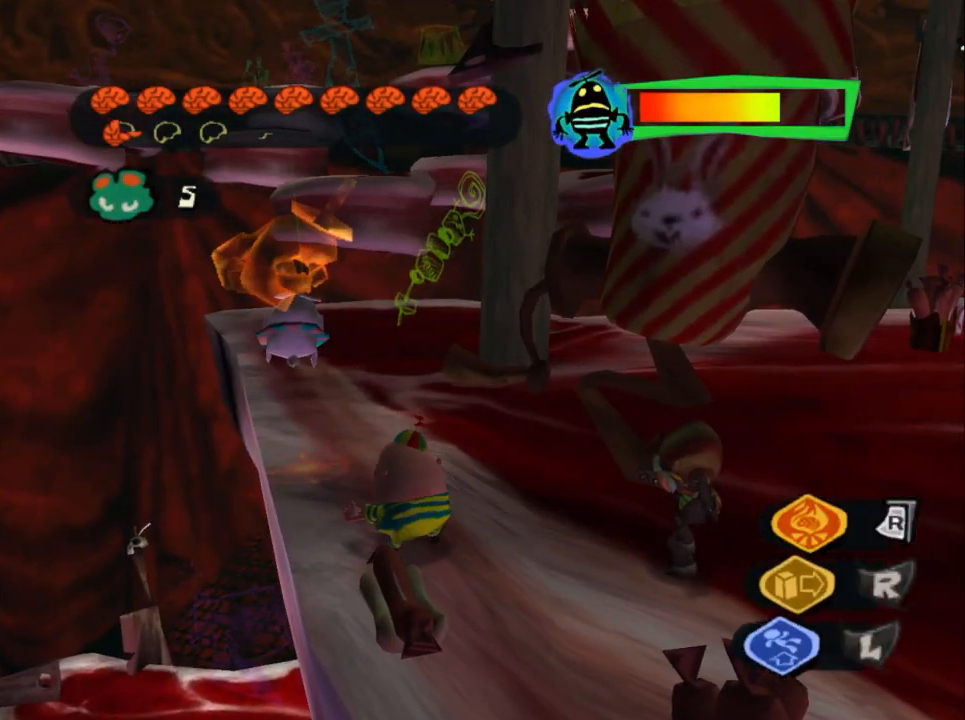
{"buttons": ["R1"], "left_stick": "center", "right_stick": "center", "events": []}
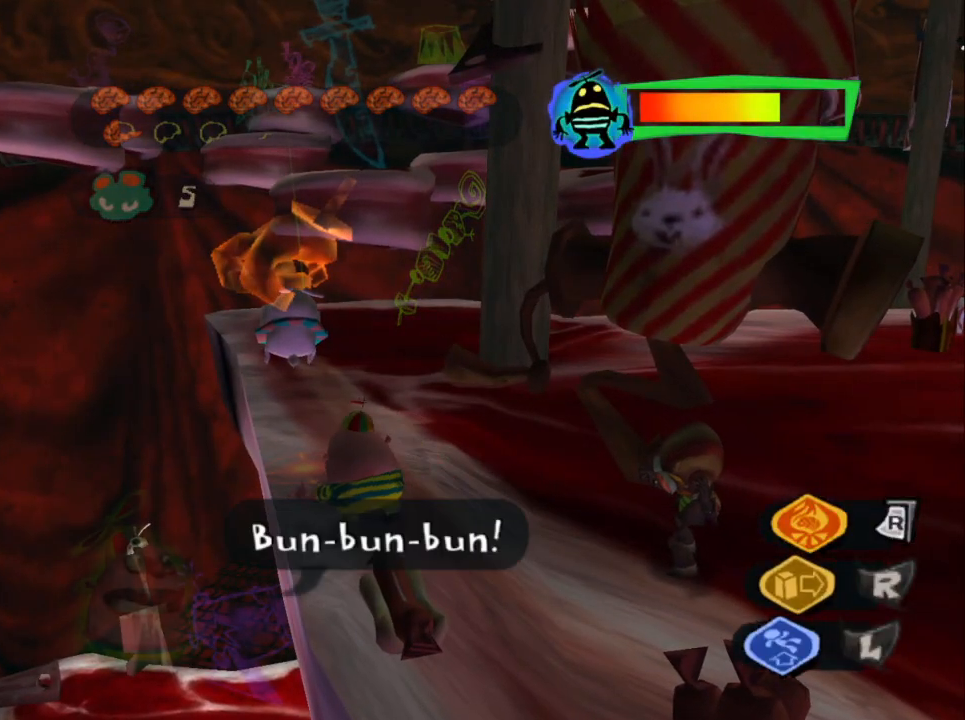
{"buttons": ["R1"], "left_stick": "center", "right_stick": "center", "events": []}
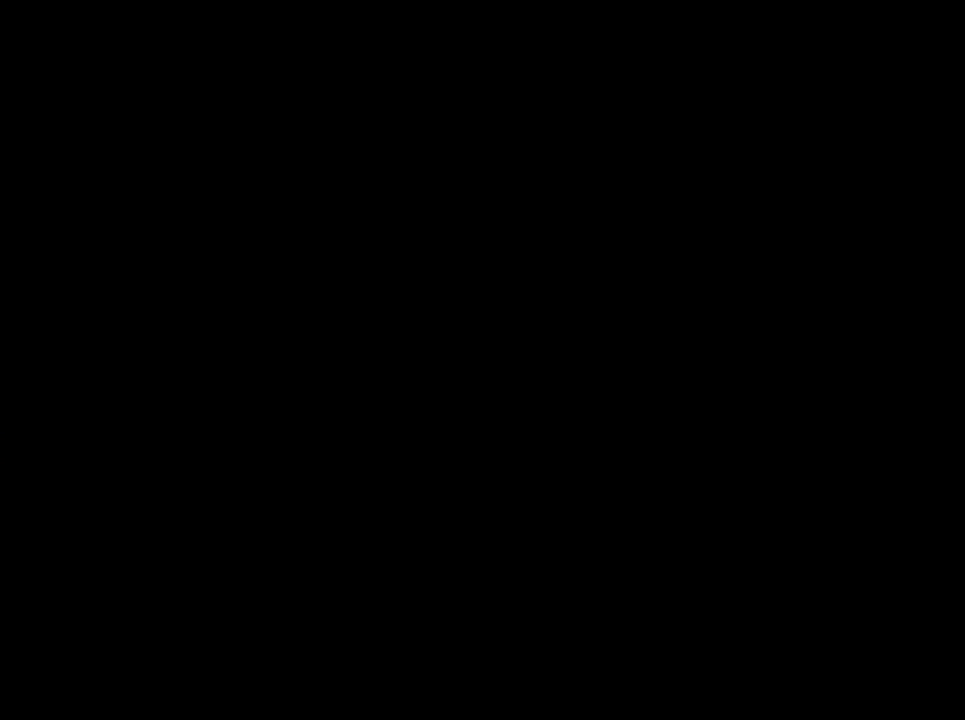
{"buttons": ["CIRCLE"], "left_stick": "center", "right_stick": "center", "events": [[183, "CIRCLE", "down"], [300, "CIRCLE", "up"], [333, "CIRCLE", "down"], [450, "CIRCLE", "up"], [483, "CIRCLE", "down"], [500, "R1", "up"]]}
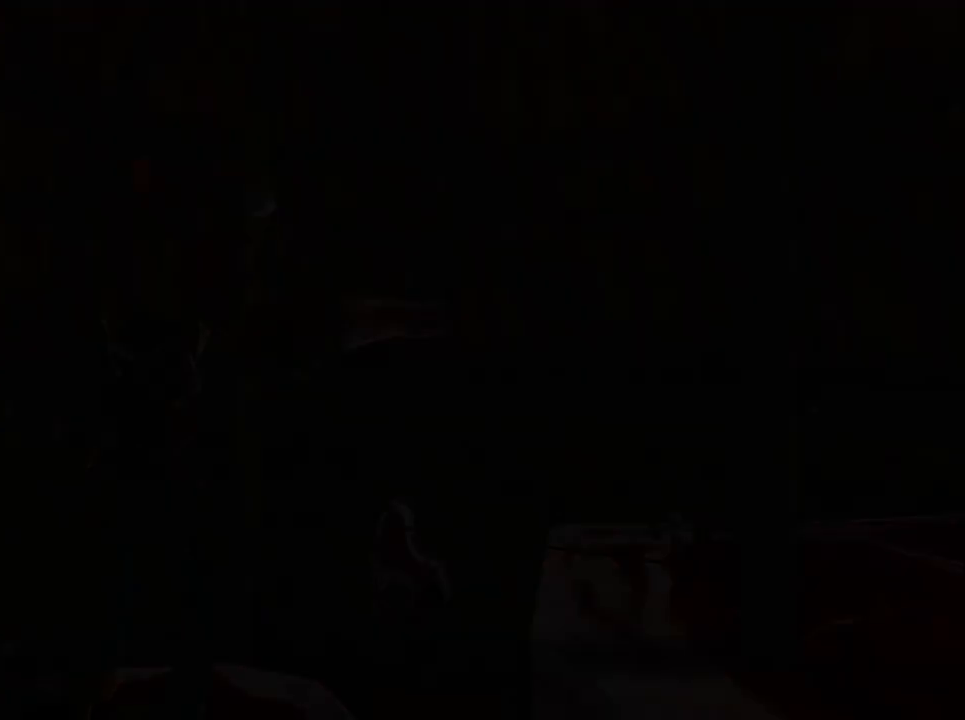
{"buttons": ["CROSS", "CIRCLE"], "left_stick": "center", "right_stick": "center", "events": [[83, "CIRCLE", "up"], [117, "CIRCLE", "down"], [200, "CIRCLE", "up"], [250, "CIRCLE", "down"], [300, "CROSS", "down"], [417, "CROSS", "up"], [483, "CROSS", "down"]]}
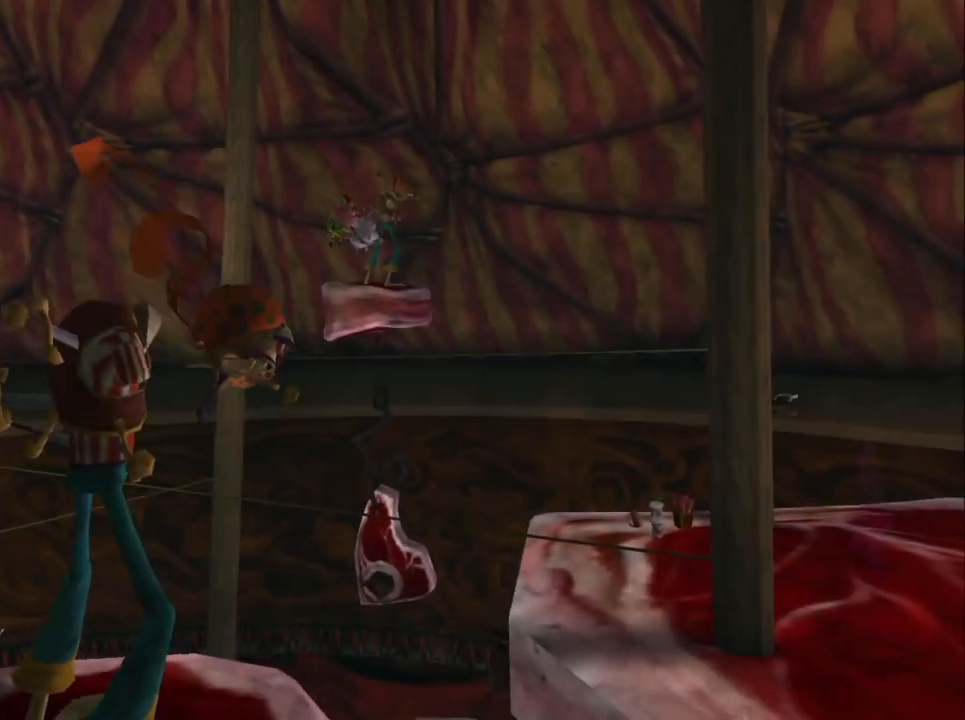
{"buttons": ["TRIANGLE"], "left_stick": "center", "right_stick": "center", "events": [[17, "CIRCLE", "up"], [33, "SQUARE", "down"], [67, "CIRCLE", "down"], [67, "TRIANGLE", "down"], [83, "CROSS", "up"], [83, "SQUARE", "up"], [167, "CIRCLE", "up"], [167, "CROSS", "down"], [167, "SQUARE", "down"], [217, "CIRCLE", "down"], [233, "CROSS", "up"], [233, "SQUARE", "up"], [350, "CIRCLE", "up"], [350, "CROSS", "down"], [400, "CIRCLE", "down"], [400, "CROSS", "up"], [500, "CIRCLE", "up"]]}
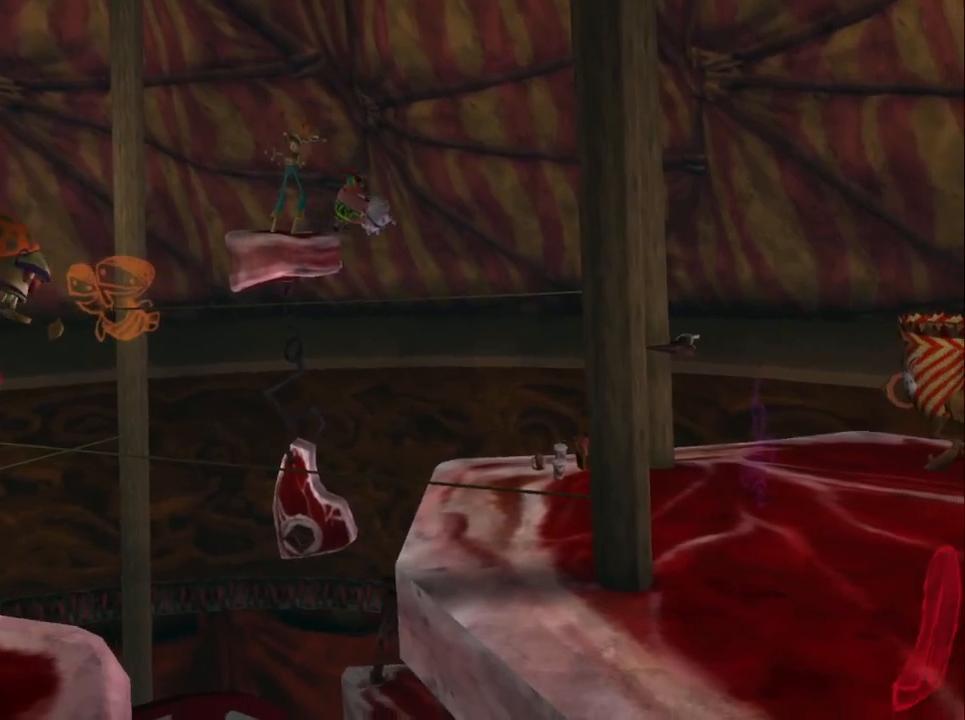
{"buttons": ["CIRCLE"], "left_stick": "center", "right_stick": "center", "events": [[50, "TRIANGLE", "up"], [217, "CIRCLE", "down"], [333, "CIRCLE", "up"], [383, "CIRCLE", "down"]]}
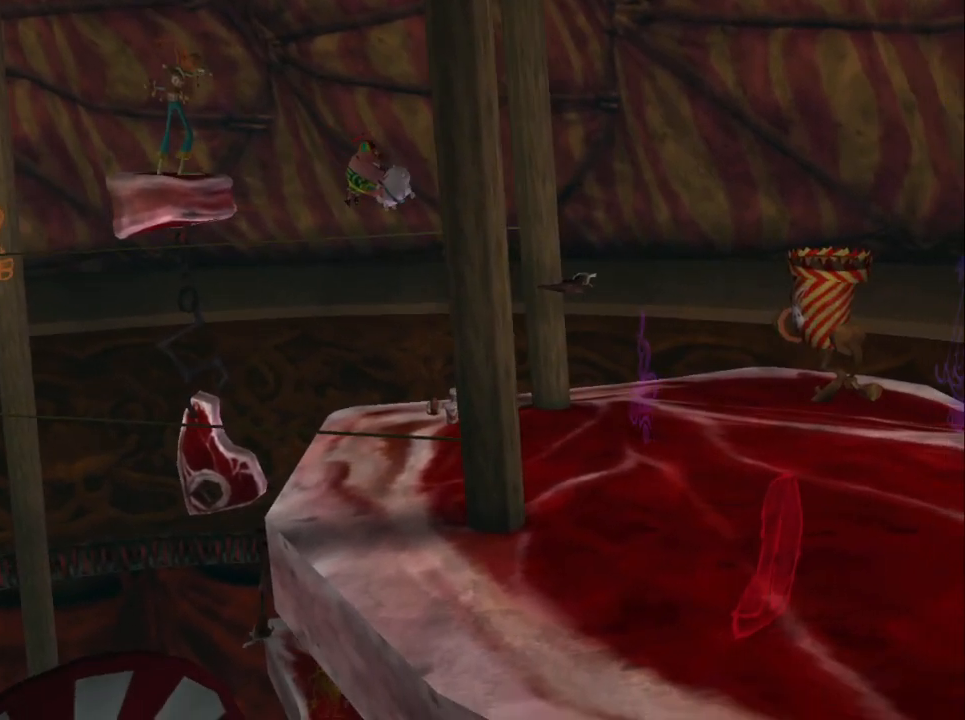
{"buttons": ["CIRCLE"], "left_stick": "center", "right_stick": "center", "events": [[17, "CIRCLE", "up"], [67, "CIRCLE", "down"], [200, "CIRCLE", "up"], [250, "CIRCLE", "down"], [350, "CIRCLE", "up"], [417, "CIRCLE", "down"]]}
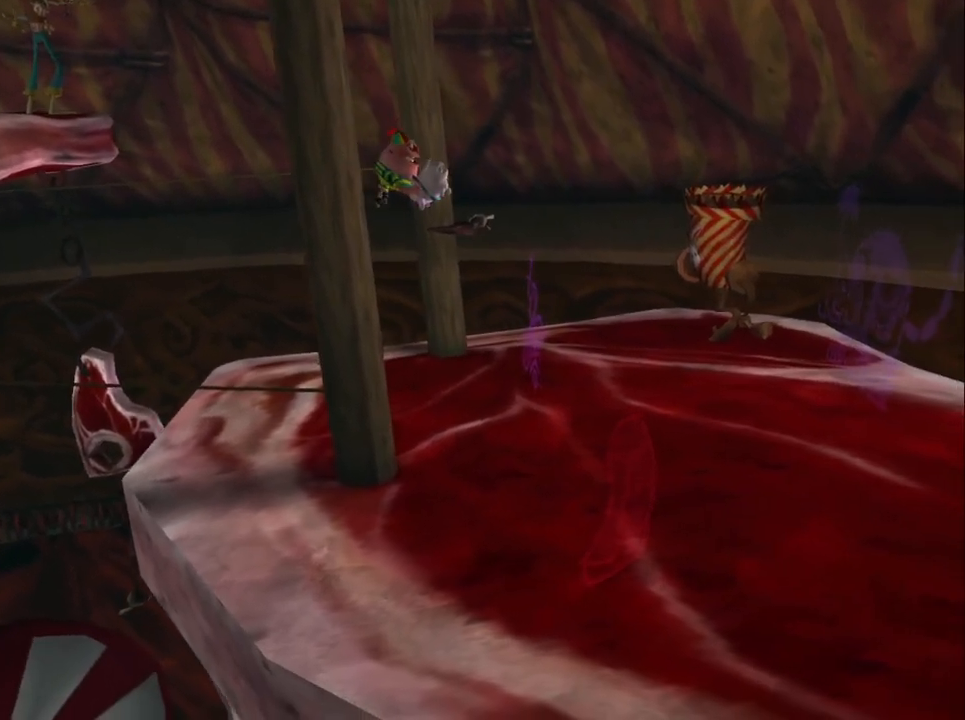
{"buttons": [], "left_stick": "center", "right_stick": "center", "events": [[33, "CIRCLE", "up"], [83, "CIRCLE", "down"], [183, "CIRCLE", "up"], [250, "CIRCLE", "down"], [350, "CIRCLE", "up"], [417, "CIRCLE", "down"], [500, "CIRCLE", "up"]]}
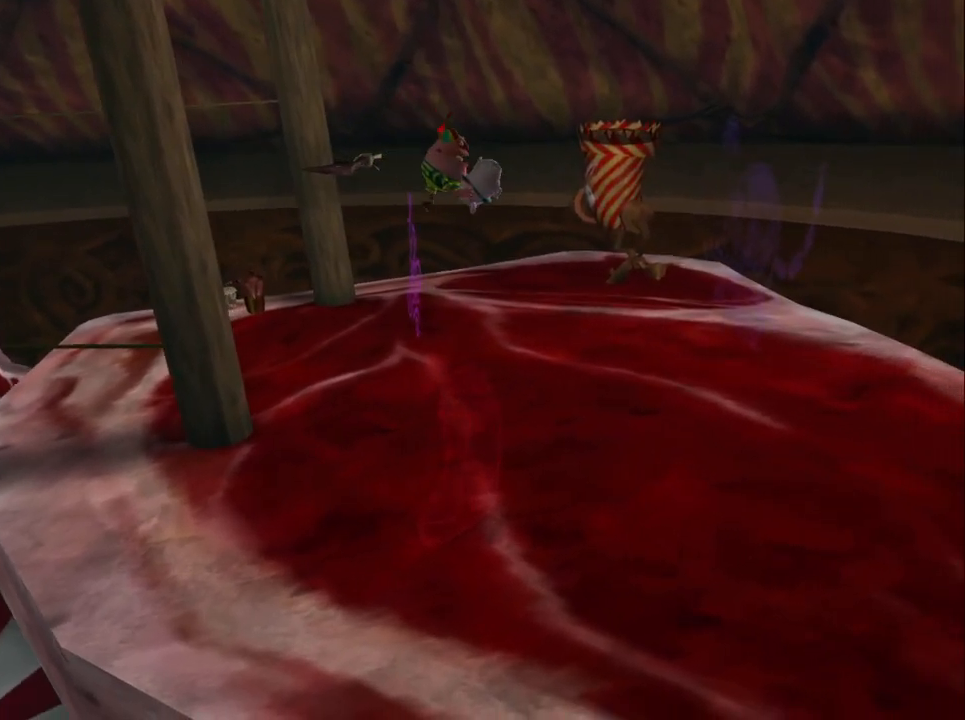
{"buttons": ["SQUARE", "TRIANGLE"], "left_stick": "center", "right_stick": "center", "events": [[17, "CROSS", "down"], [83, "SQUARE", "down"], [150, "CIRCLE", "down"], [150, "TRIANGLE", "down"], [167, "CROSS", "up"], [217, "CROSS", "down"], [250, "CIRCLE", "up"], [267, "TRIANGLE", "up"], [283, "left_stick", "up-left"], [300, "SQUARE", "up"], [333, "CROSS", "up"], [350, "CIRCLE", "down"], [400, "CROSS", "down"], [400, "TRIANGLE", "down"], [400, "left_stick", "down-left"], [417, "SQUARE", "down"], [433, "CIRCLE", "up"], [500, "CROSS", "up"], [500, "left_stick", "center"]]}
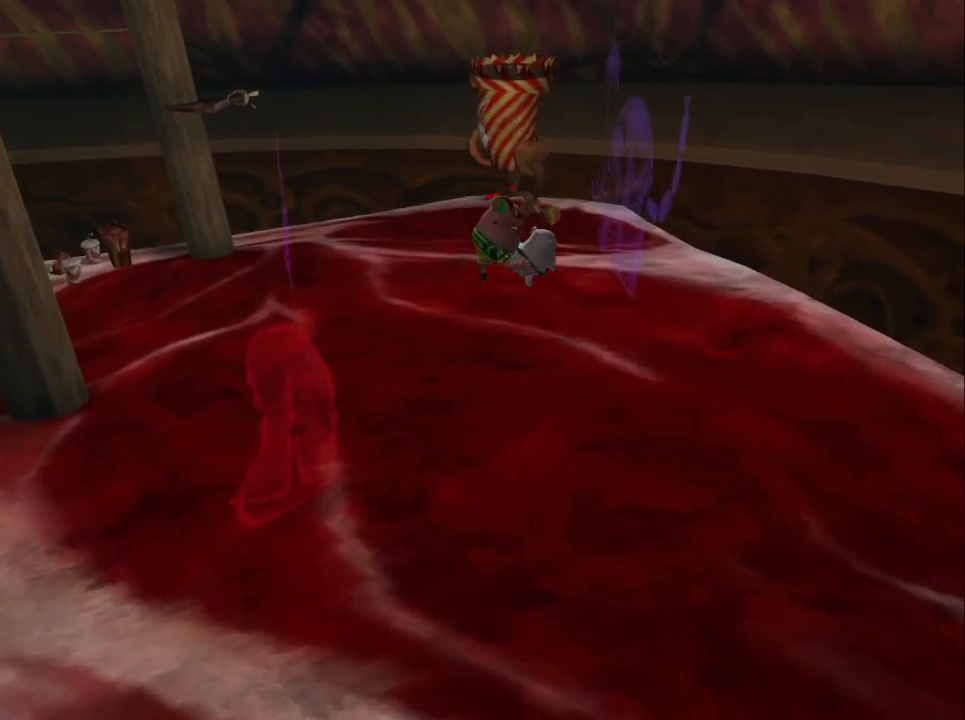
{"buttons": ["SQUARE", "TRIANGLE"], "left_stick": "up-left", "right_stick": "center", "events": [[17, "CIRCLE", "down"], [17, "SQUARE", "up"], [17, "left_stick", "up-left"], [83, "L3", "down"], [100, "SQUARE", "down"], [100, "left_stick", "down-left"], [117, "CROSS", "down"], [133, "CIRCLE", "up"], [183, "L3", "up"], [200, "CROSS", "up"], [200, "left_stick", "up"], [217, "CIRCLE", "down"], [217, "SQUARE", "up"], [250, "TRIANGLE", "up"], [267, "CROSS", "down"], [317, "CIRCLE", "up"], [317, "SQUARE", "down"], [317, "left_stick", "down-right"], [383, "TRIANGLE", "down"], [400, "CIRCLE", "down"], [400, "CROSS", "up"], [400, "SQUARE", "up"], [433, "left_stick", "up-left"], [500, "CIRCLE", "up"], [500, "SQUARE", "down"]]}
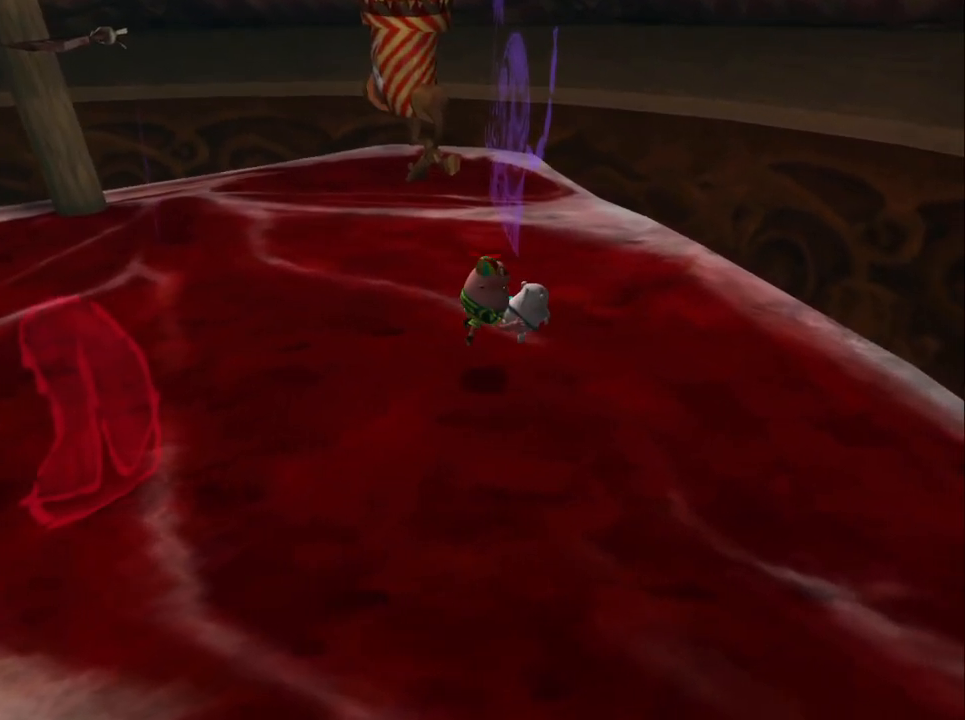
{"buttons": ["CROSS"], "left_stick": "center", "right_stick": "center", "events": [[17, "left_stick", "center"], [67, "SQUARE", "up"], [83, "TRIANGLE", "up"], [200, "CIRCLE", "down"], [333, "CIRCLE", "up"], [350, "CIRCLE", "down"], [467, "CIRCLE", "up"], [467, "CROSS", "down"]]}
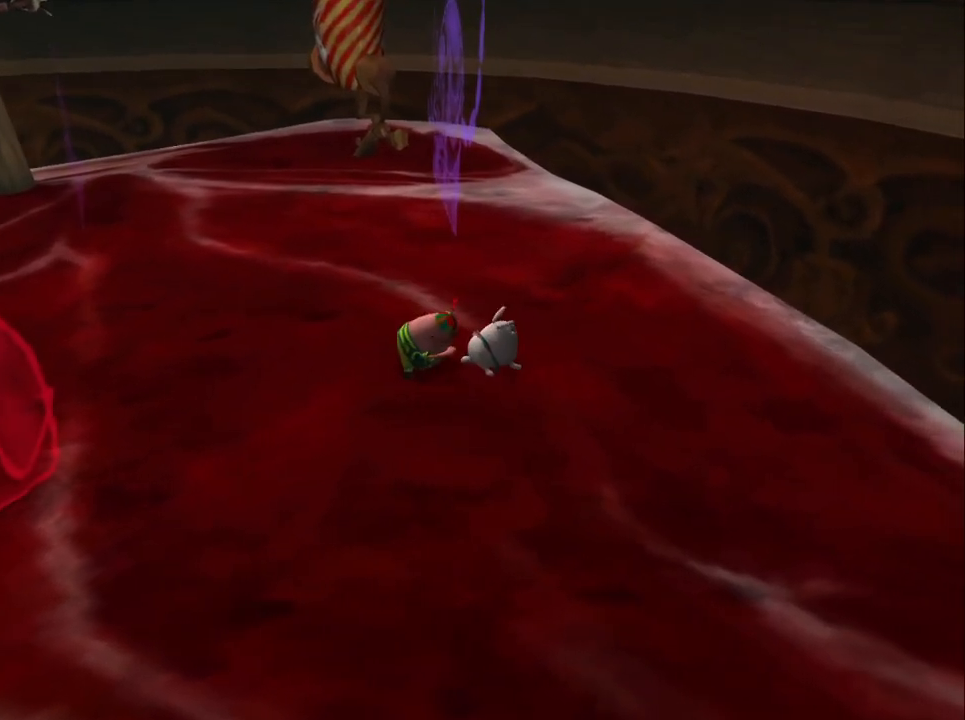
{"buttons": ["CIRCLE", "TRIANGLE"], "left_stick": "center", "right_stick": "center", "events": [[17, "SQUARE", "down"], [83, "CIRCLE", "down"], [83, "SQUARE", "up"], [83, "TRIANGLE", "down"], [100, "CROSS", "up"], [200, "CIRCLE", "up"], [217, "CROSS", "down"], [217, "TRIANGLE", "up"], [283, "CIRCLE", "down"], [283, "CROSS", "up"], [317, "TRIANGLE", "down"], [383, "CROSS", "down"], [417, "CIRCLE", "up"], [417, "SQUARE", "down"], [483, "CIRCLE", "down"], [483, "SQUARE", "up"], [500, "CROSS", "up"]]}
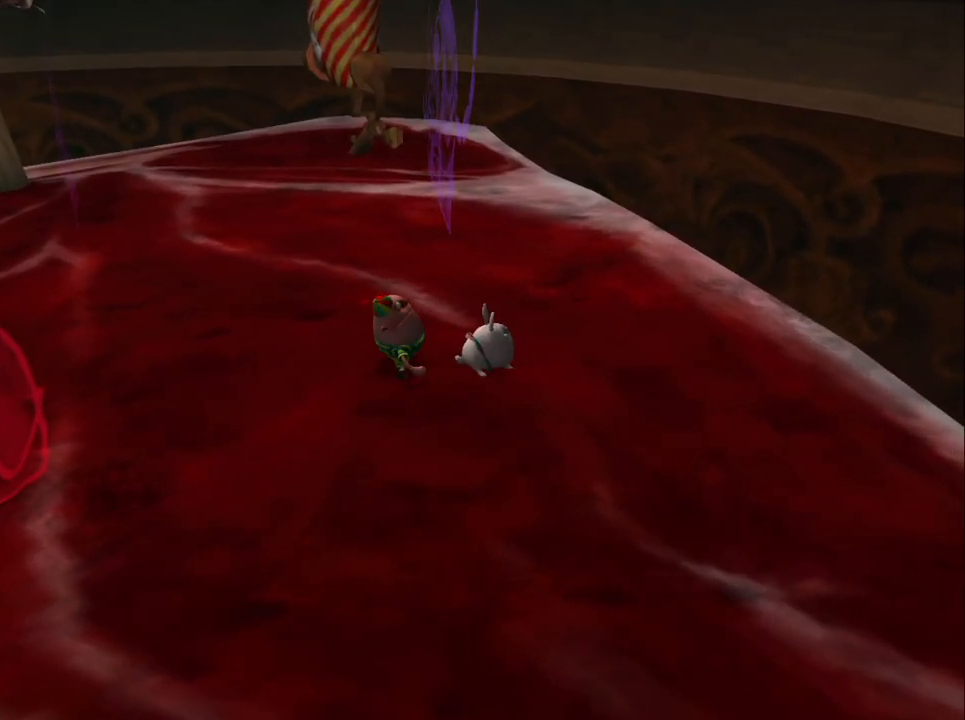
{"buttons": ["CIRCLE"], "left_stick": "center", "right_stick": "center", "events": [[83, "CROSS", "down"], [117, "CIRCLE", "up"], [117, "SQUARE", "down"], [167, "SQUARE", "up"], [183, "CIRCLE", "down"], [183, "CROSS", "up"], [200, "TRIANGLE", "up"], [317, "CIRCLE", "up"], [433, "CIRCLE", "down"]]}